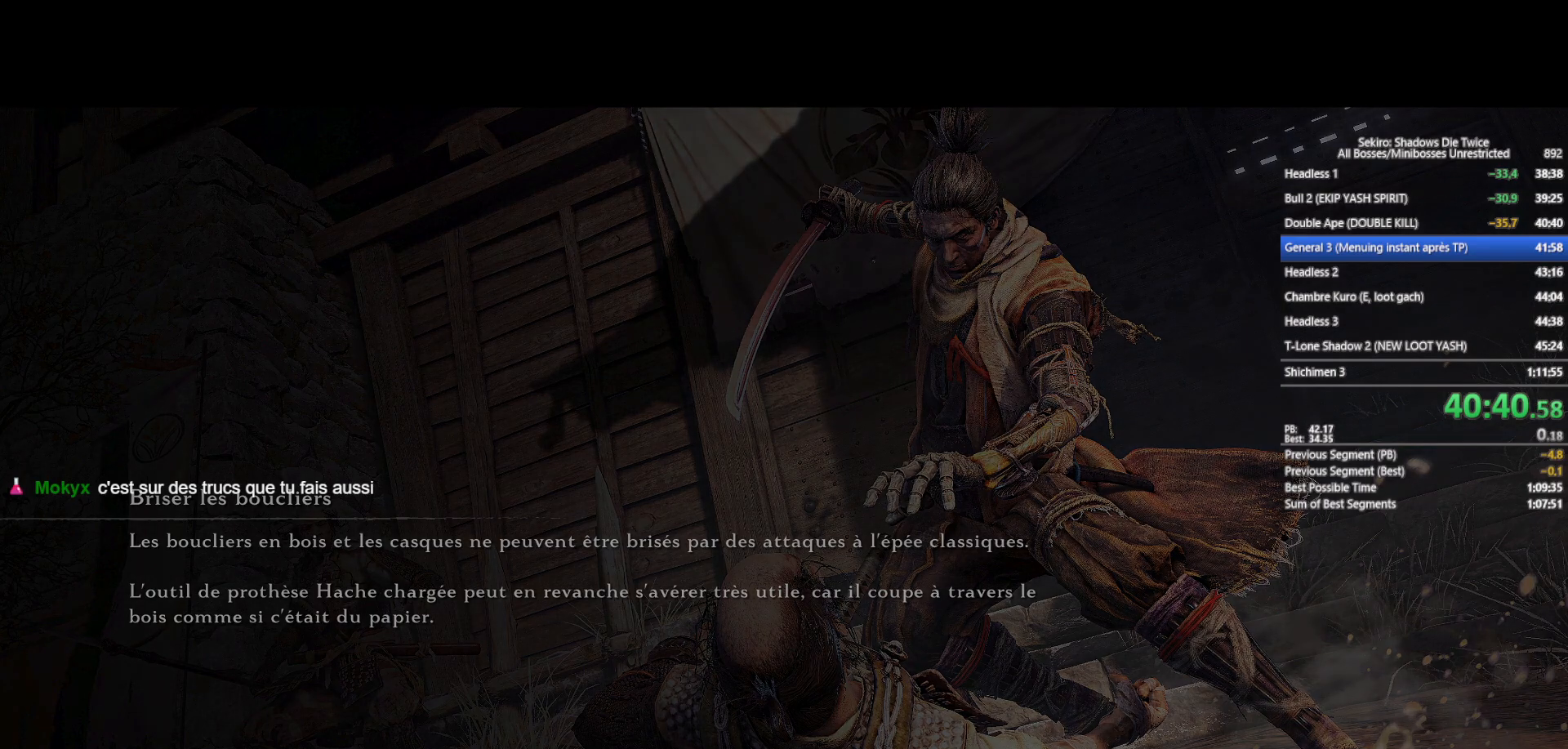
Gameplay with a controller (Xbox layout); each line is a JSON object with the inputs held at the frame after it. "events" lists button and stick changes between this image and that frame as [ms after this image, input, new state], when the widget could be followed in between.
{"buttons": [], "left_stick": "down-left", "right_stick": "left", "events": [[350, "left_stick", "down-left"], [383, "right_stick", "left"]]}
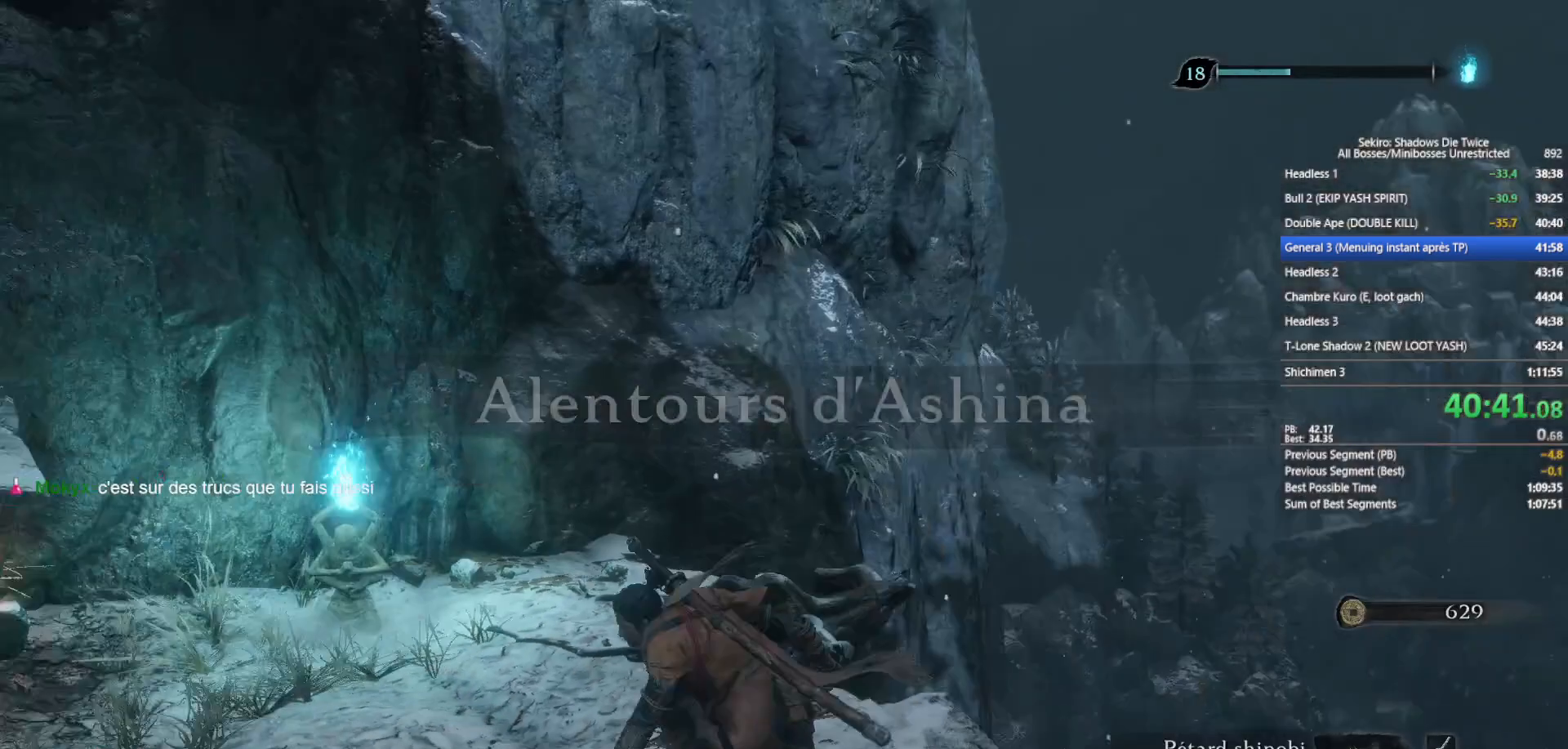
{"buttons": [], "left_stick": "down-left", "right_stick": "left", "events": [[117, "right_stick", "center"], [183, "A", "down"], [267, "A", "up"], [367, "right_stick", "up-left"], [467, "right_stick", "left"]]}
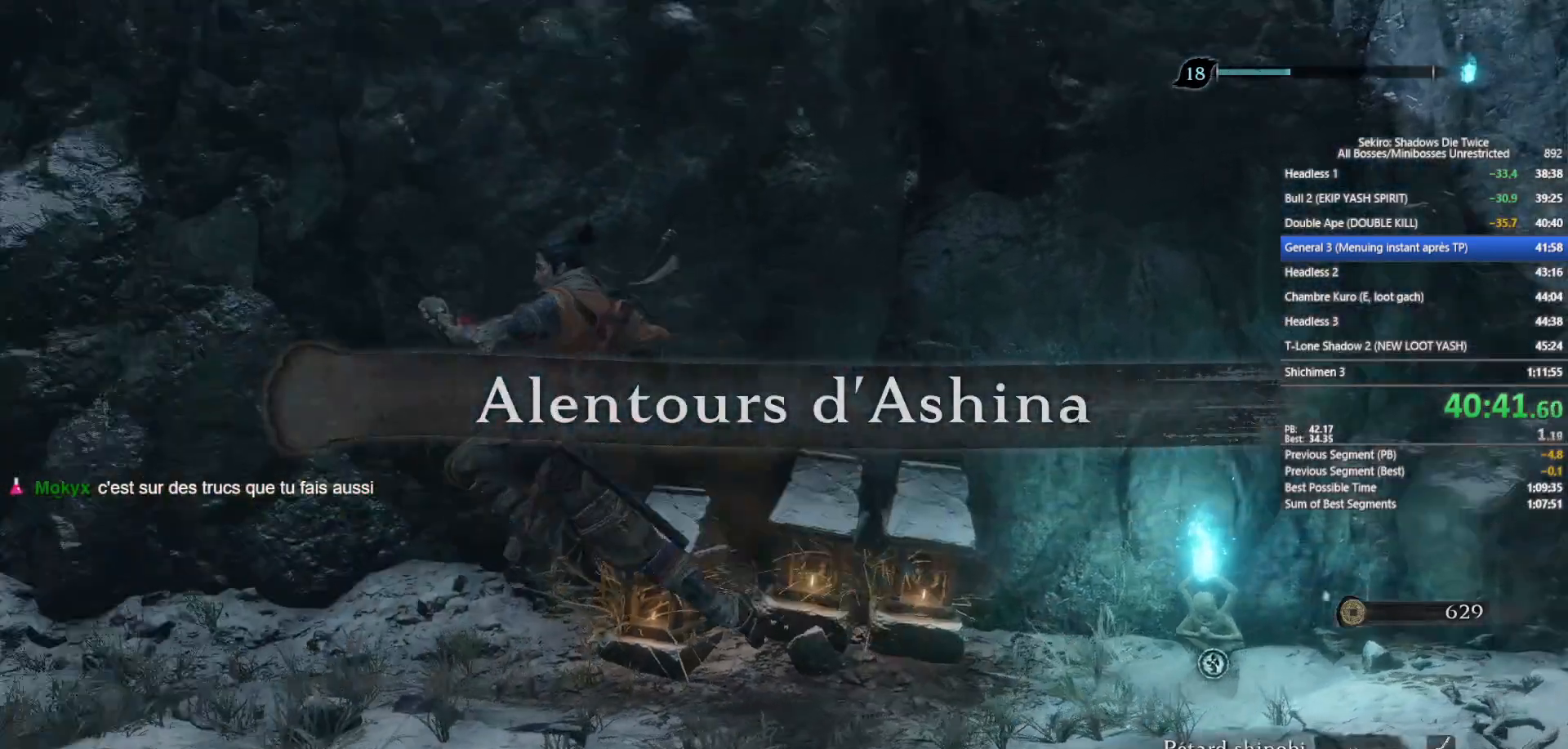
{"buttons": [], "left_stick": "up-left", "right_stick": "center", "events": [[67, "L2", "down"], [150, "L2", "up"], [150, "left_stick", "up-left"], [150, "right_stick", "center"], [233, "L2", "down"], [317, "L2", "up"], [367, "L2", "down"], [483, "L2", "up"]]}
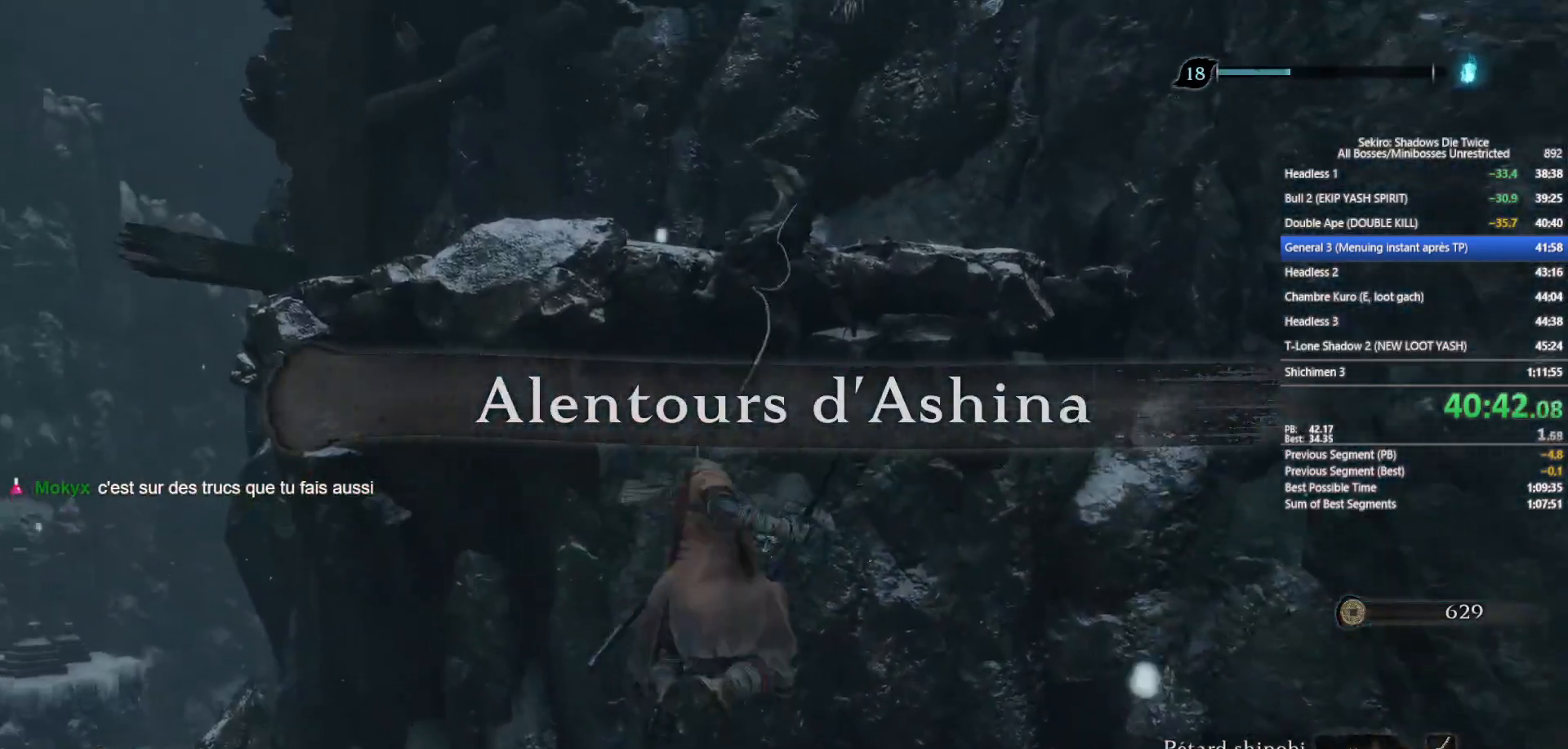
{"buttons": [], "left_stick": "up-left", "right_stick": "left", "events": [[50, "L2", "down"], [167, "L2", "up"], [233, "L2", "down"], [500, "L2", "up"], [500, "right_stick", "left"]]}
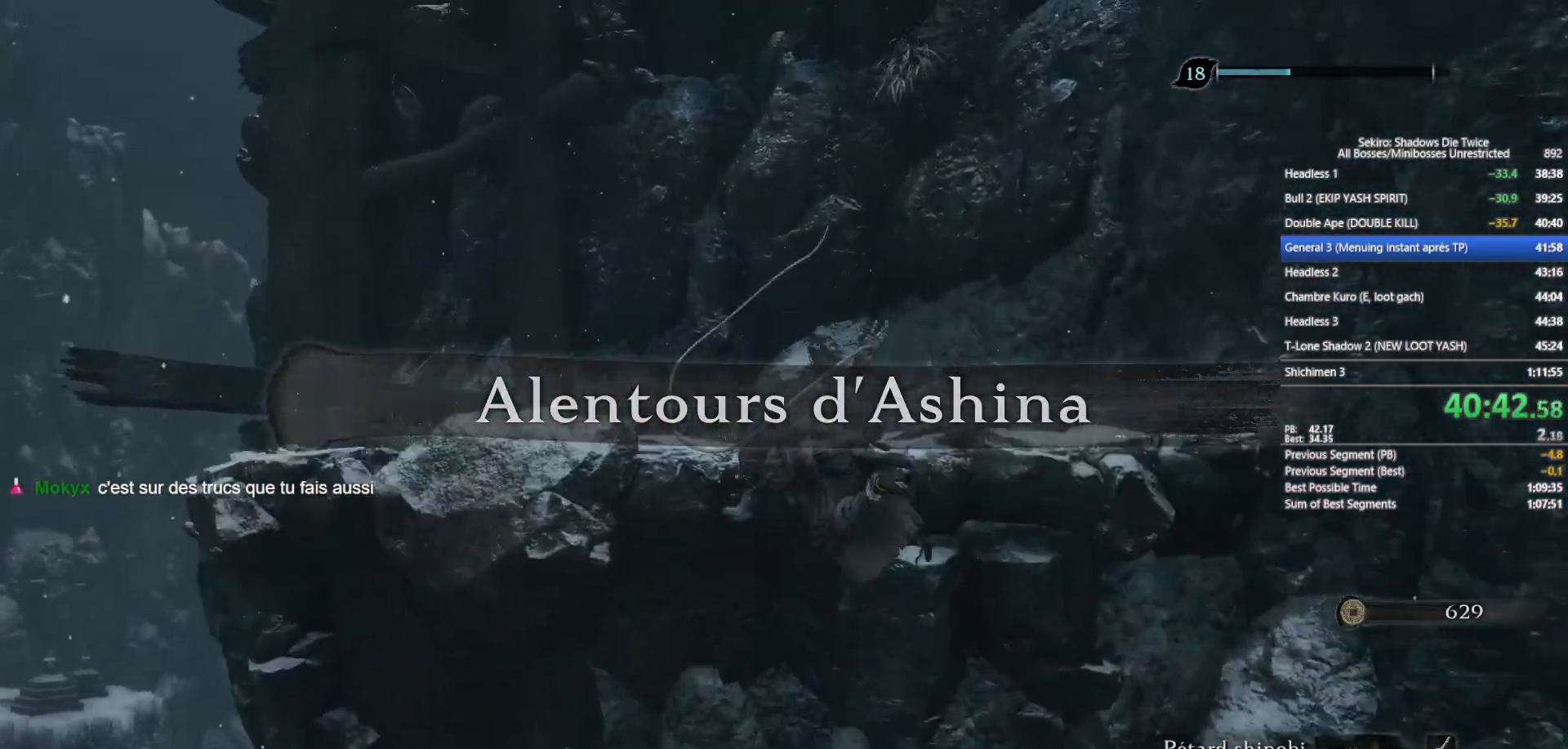
{"buttons": [], "left_stick": "up-left", "right_stick": "center", "events": [[33, "L2", "down"], [83, "right_stick", "center"], [150, "L2", "up"], [183, "L2", "down"], [300, "L2", "up"], [333, "L2", "down"], [483, "L2", "up"]]}
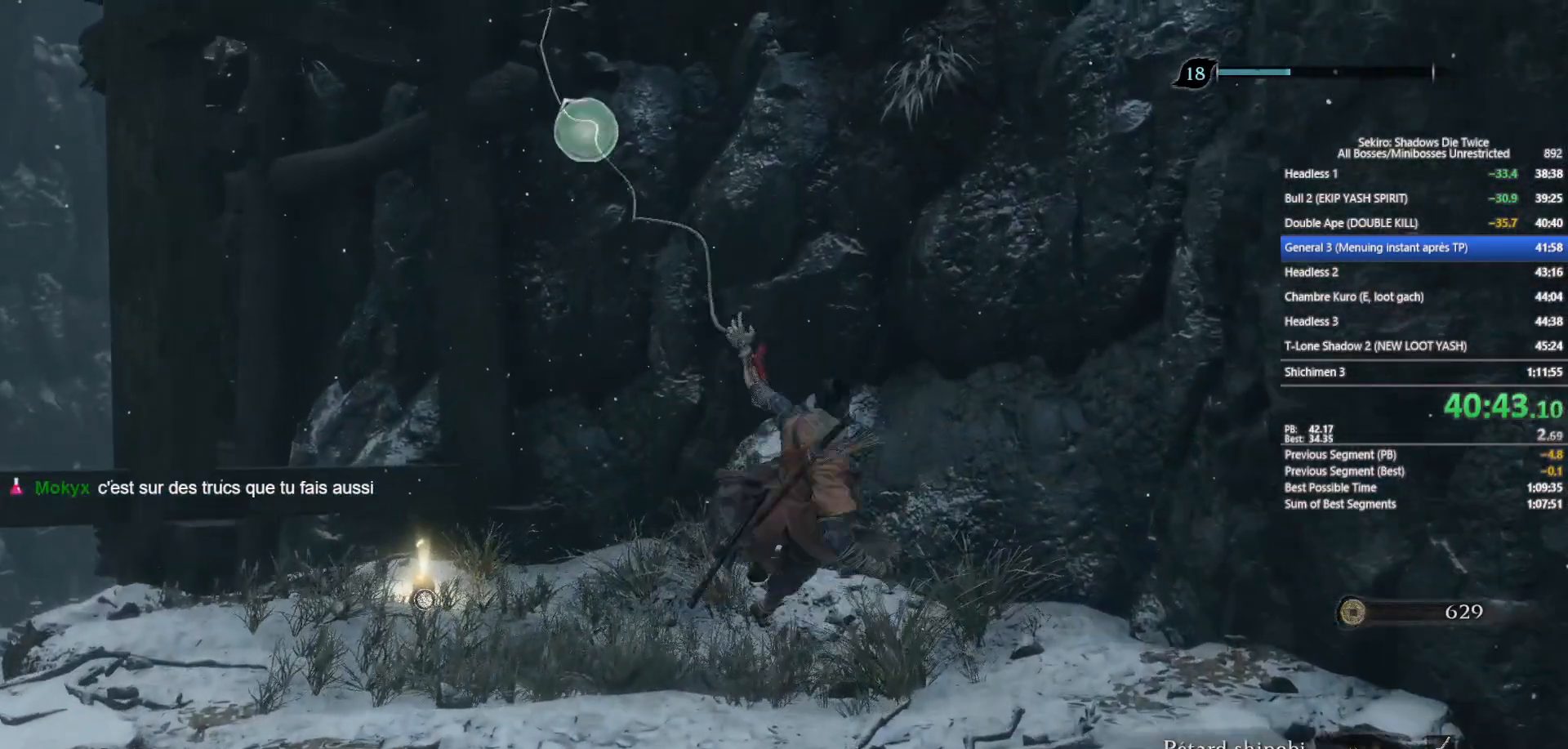
{"buttons": [], "left_stick": "up", "right_stick": "center", "events": [[17, "left_stick", "center"], [133, "left_stick", "up"]]}
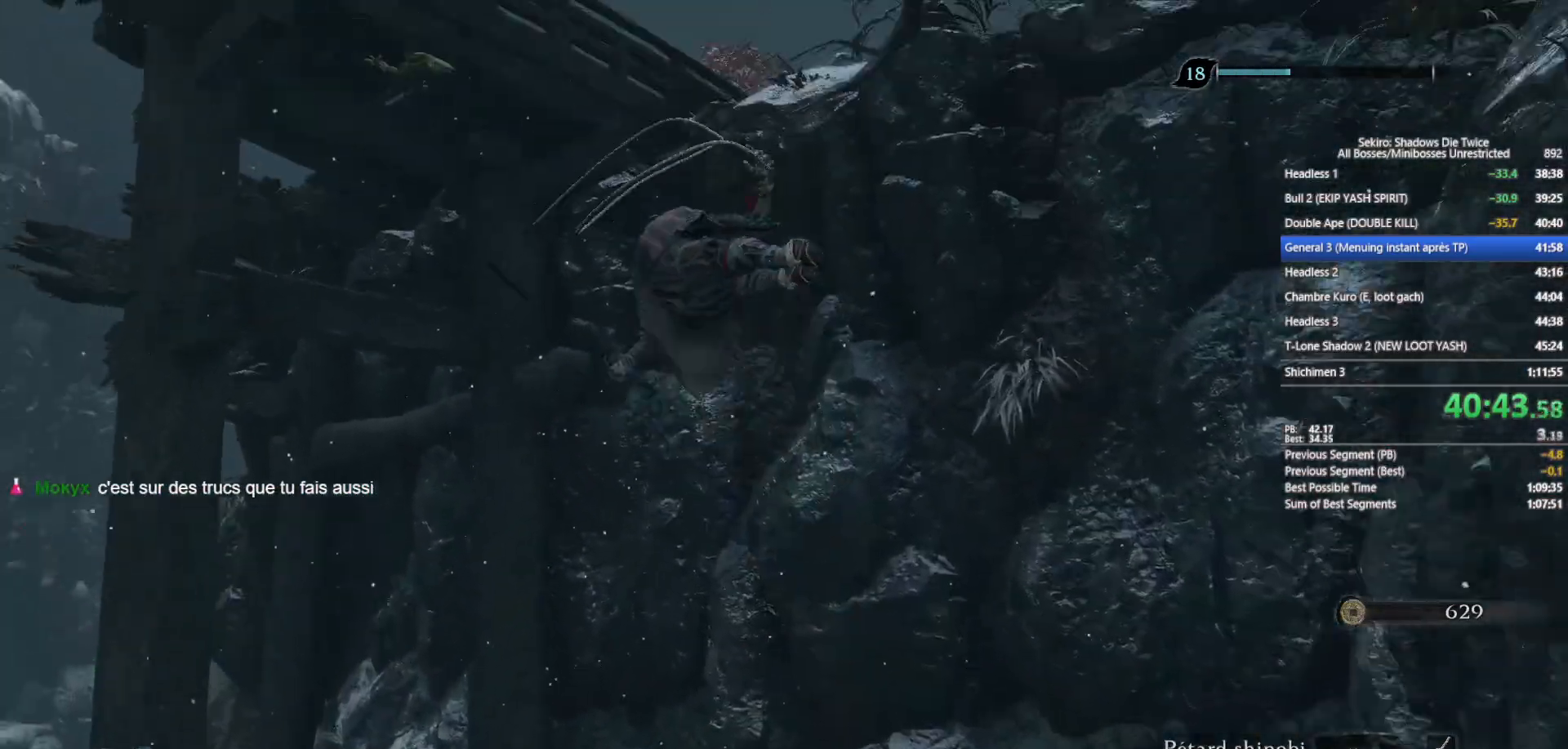
{"buttons": ["DPAD_UP"], "left_stick": "up", "right_stick": "center", "events": [[50, "DPAD_UP", "down"], [100, "DPAD_UP", "up"], [183, "DPAD_UP", "down"], [250, "DPAD_UP", "up"], [350, "DPAD_UP", "down"], [400, "DPAD_UP", "up"], [483, "DPAD_UP", "down"]]}
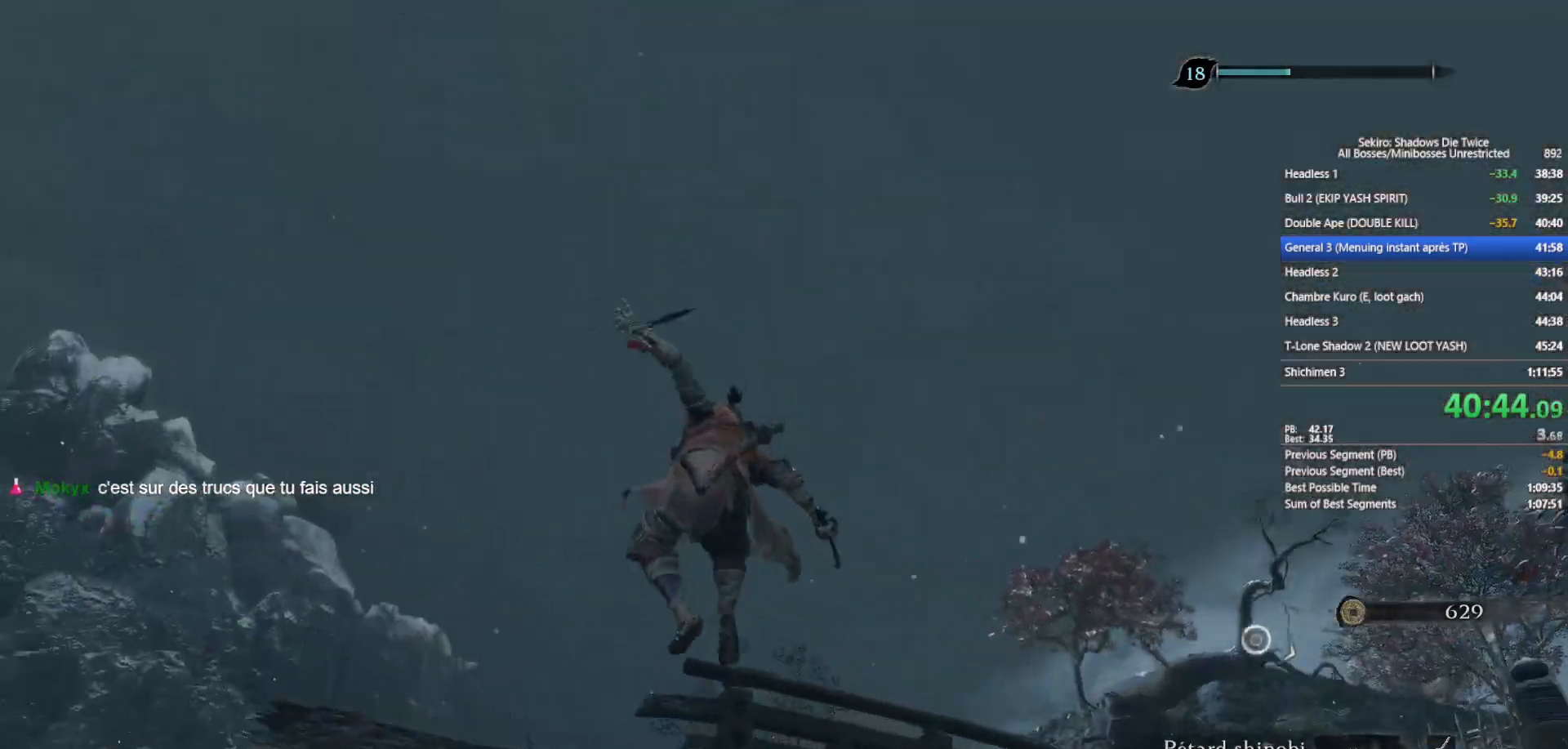
{"buttons": [], "left_stick": "up", "right_stick": "center", "events": [[33, "DPAD_UP", "up"], [117, "DPAD_UP", "down"], [183, "DPAD_UP", "up"], [267, "DPAD_UP", "down"], [317, "DPAD_UP", "up"], [400, "DPAD_UP", "down"], [467, "DPAD_UP", "up"]]}
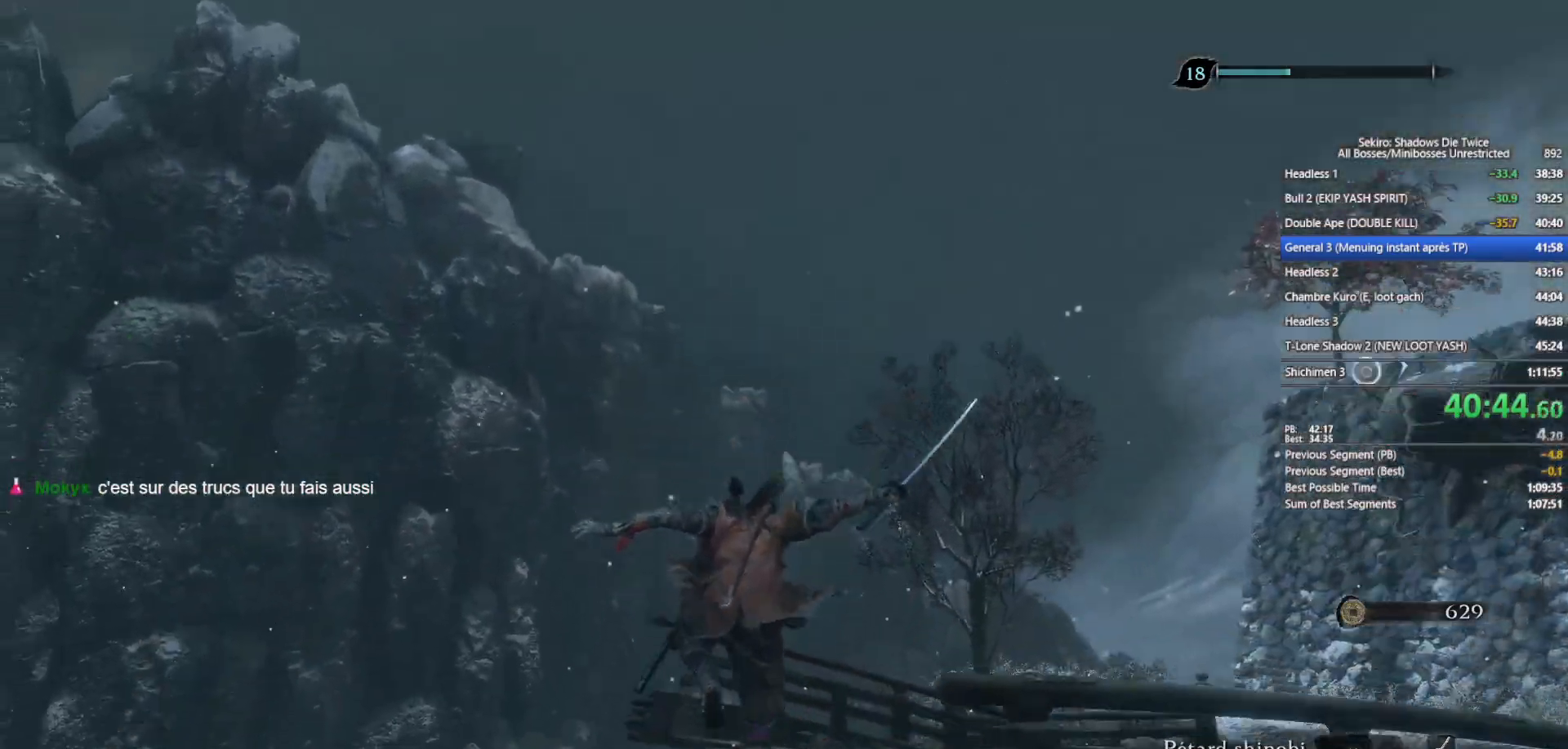
{"buttons": [], "left_stick": "up", "right_stick": "center", "events": [[50, "DPAD_UP", "down"], [117, "DPAD_UP", "up"], [233, "DPAD_UP", "down"], [250, "DPAD_UP", "up"], [350, "DPAD_UP", "down"], [417, "DPAD_UP", "up"]]}
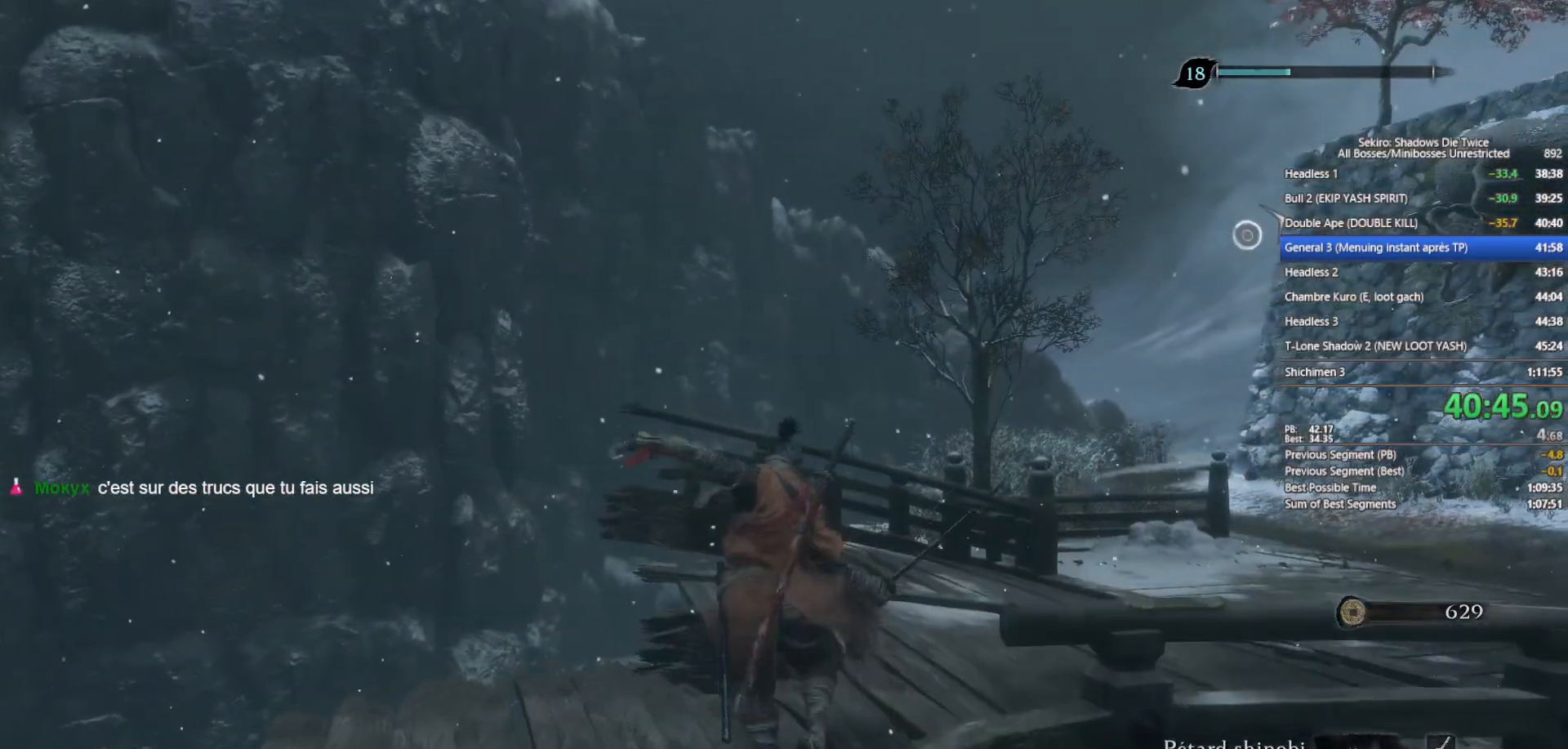
{"buttons": [], "left_stick": "up", "right_stick": "center", "events": [[150, "Y", "down"], [283, "Y", "up"], [400, "Y", "down"], [500, "Y", "up"]]}
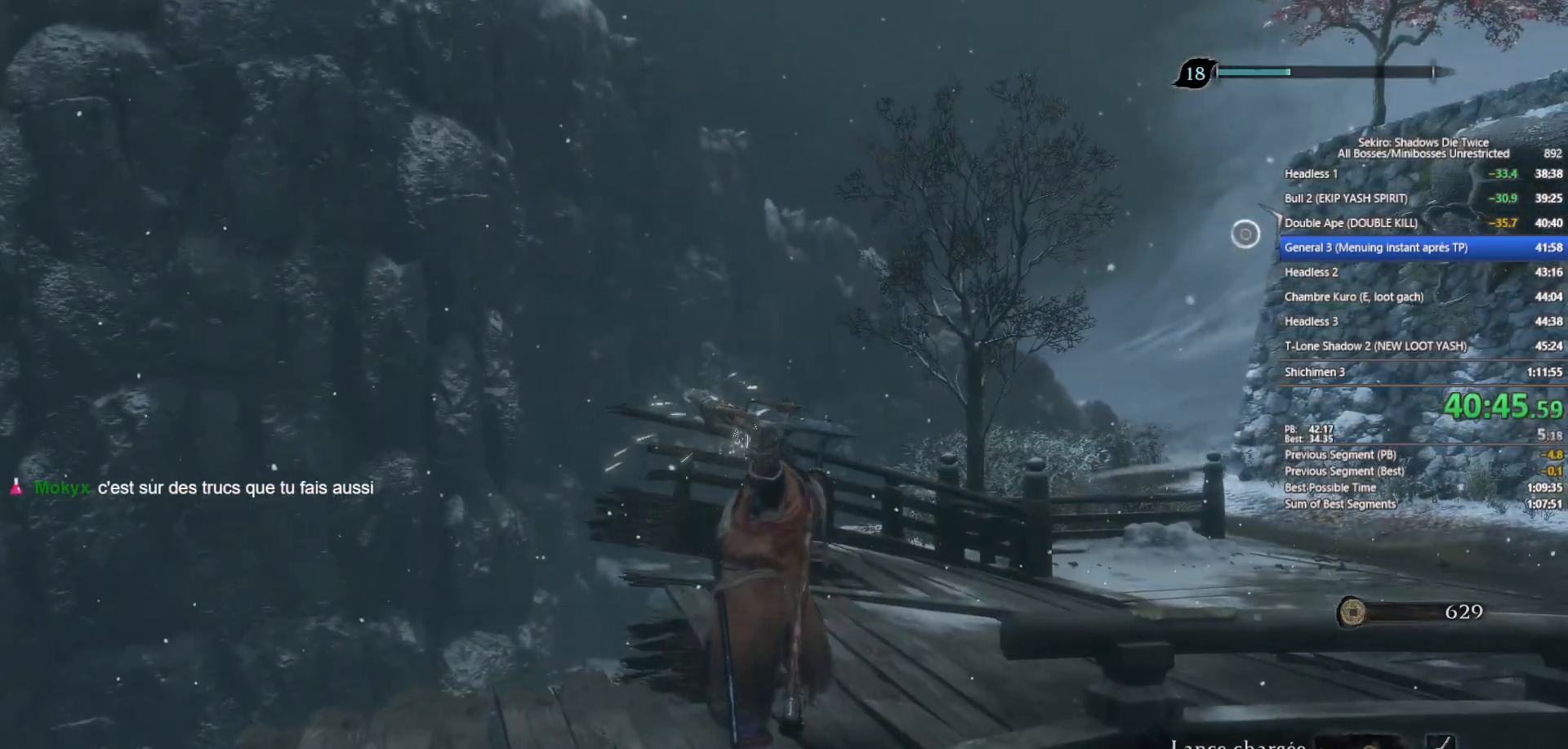
{"buttons": ["B"], "left_stick": "up", "right_stick": "center", "events": [[150, "right_stick", "down-right"], [250, "B", "down"], [367, "right_stick", "center"]]}
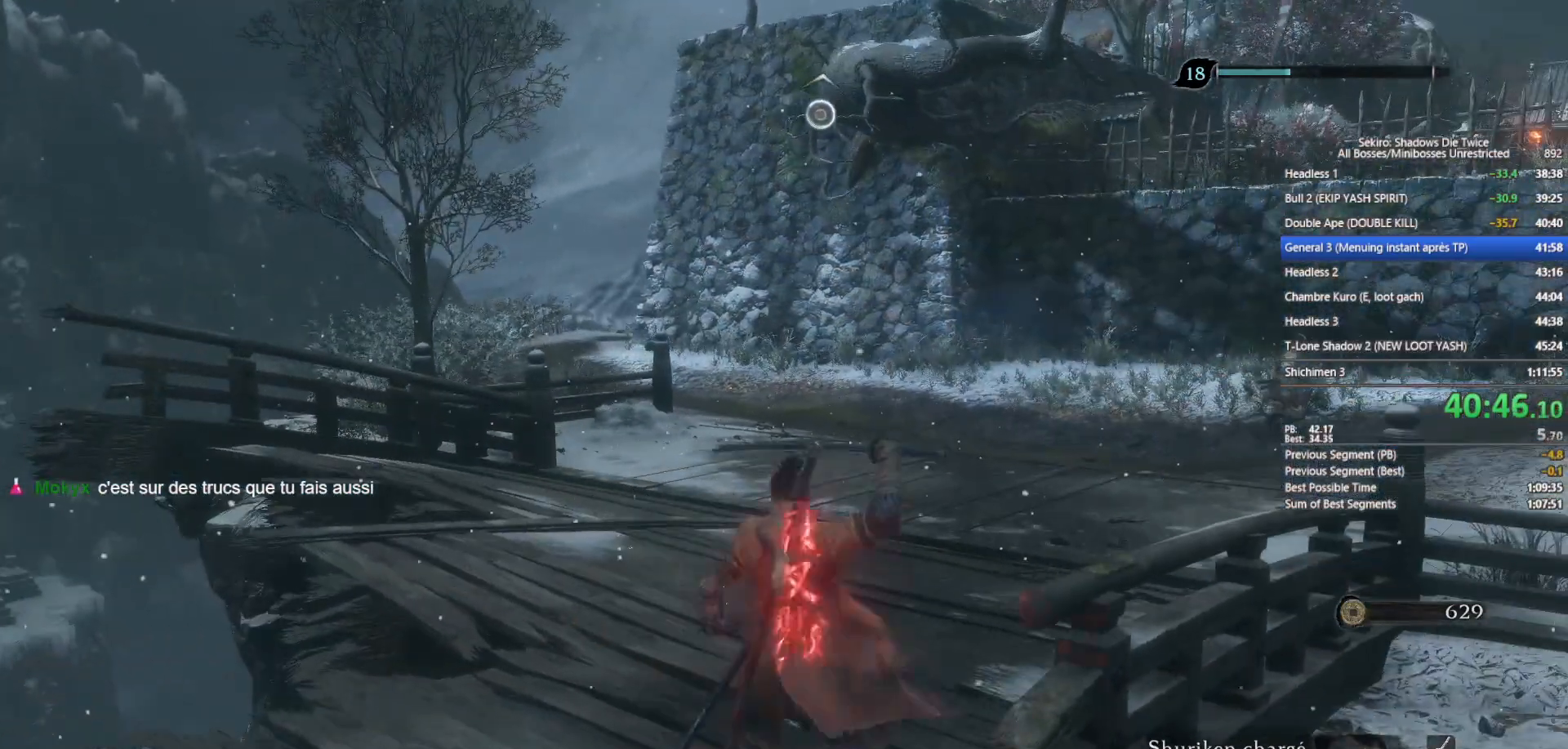
{"buttons": ["B"], "left_stick": "up", "right_stick": "center", "events": [[50, "right_stick", "right"], [167, "right_stick", "center"]]}
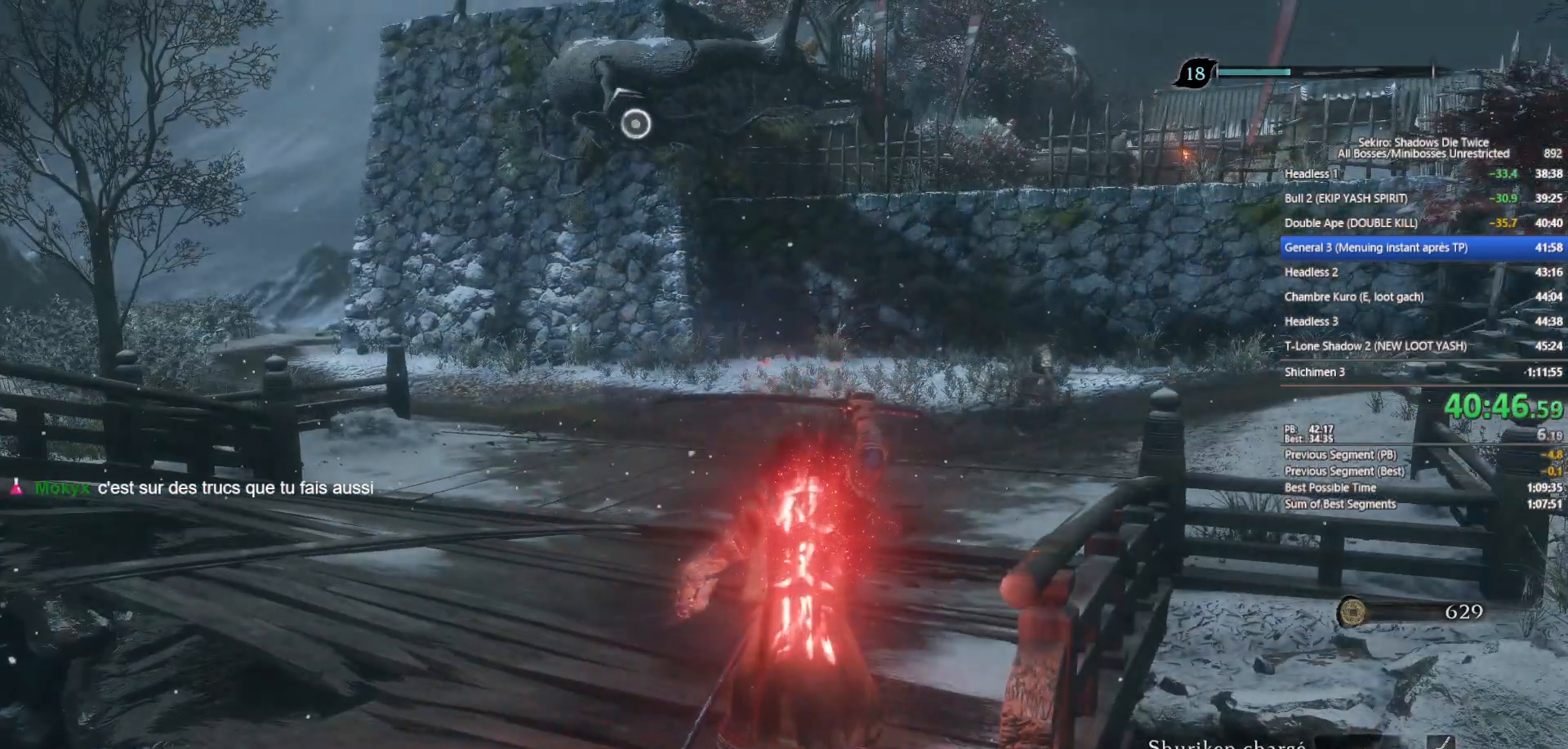
{"buttons": ["B"], "left_stick": "up", "right_stick": "center", "events": [[167, "right_stick", "right"], [300, "right_stick", "center"]]}
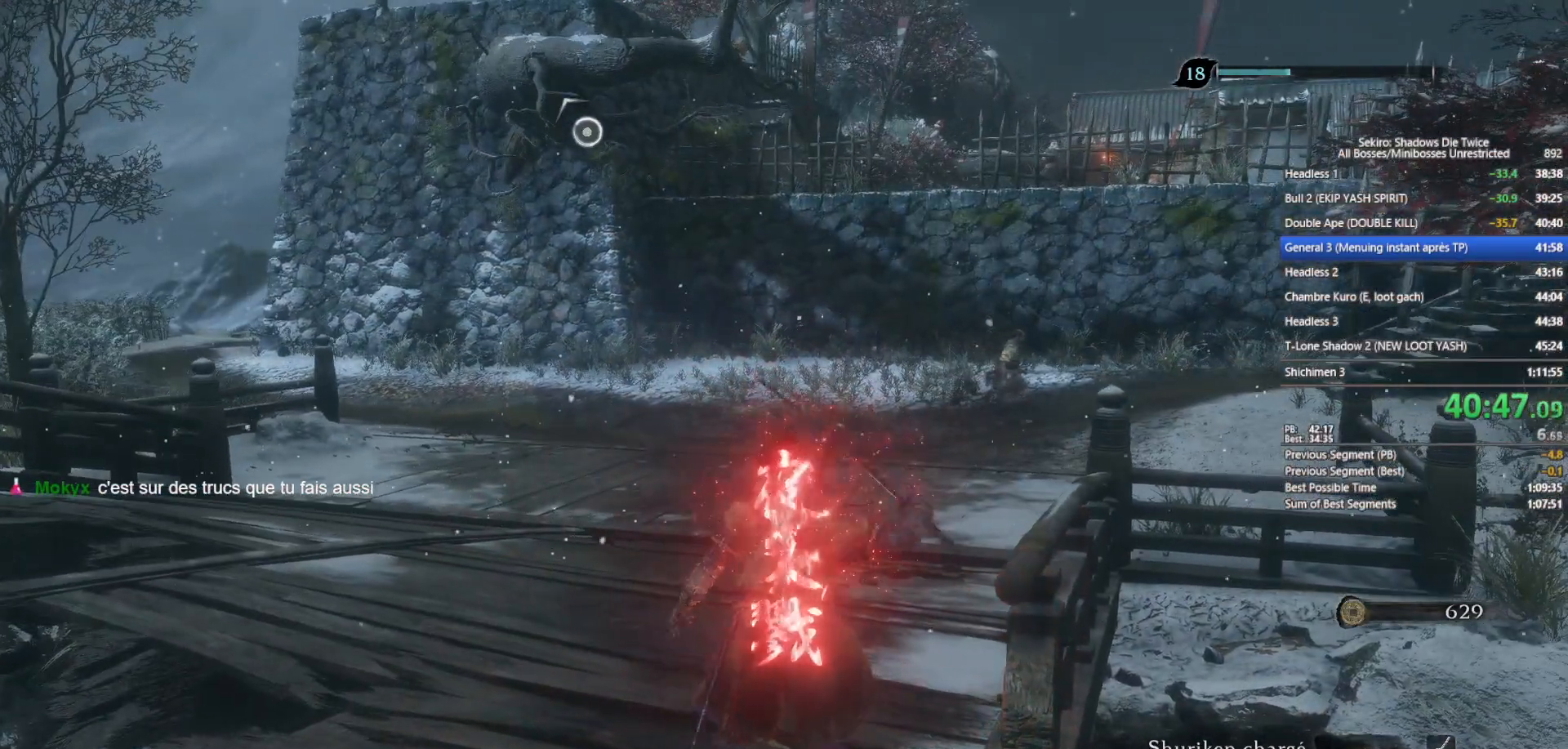
{"buttons": ["B"], "left_stick": "up", "right_stick": "center", "events": [[83, "right_stick", "right"], [133, "right_stick", "center"]]}
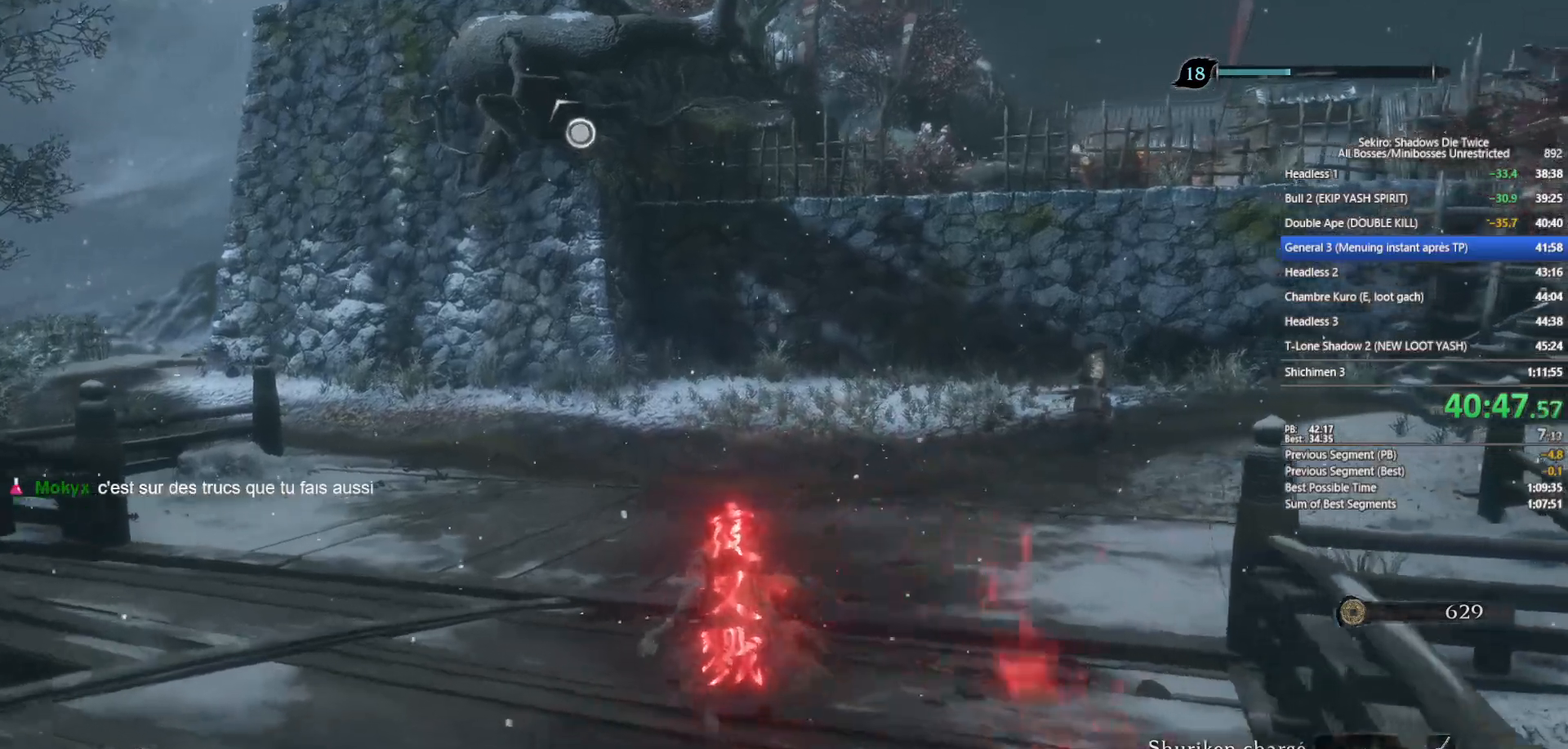
{"buttons": ["B"], "left_stick": "up", "right_stick": "center", "events": []}
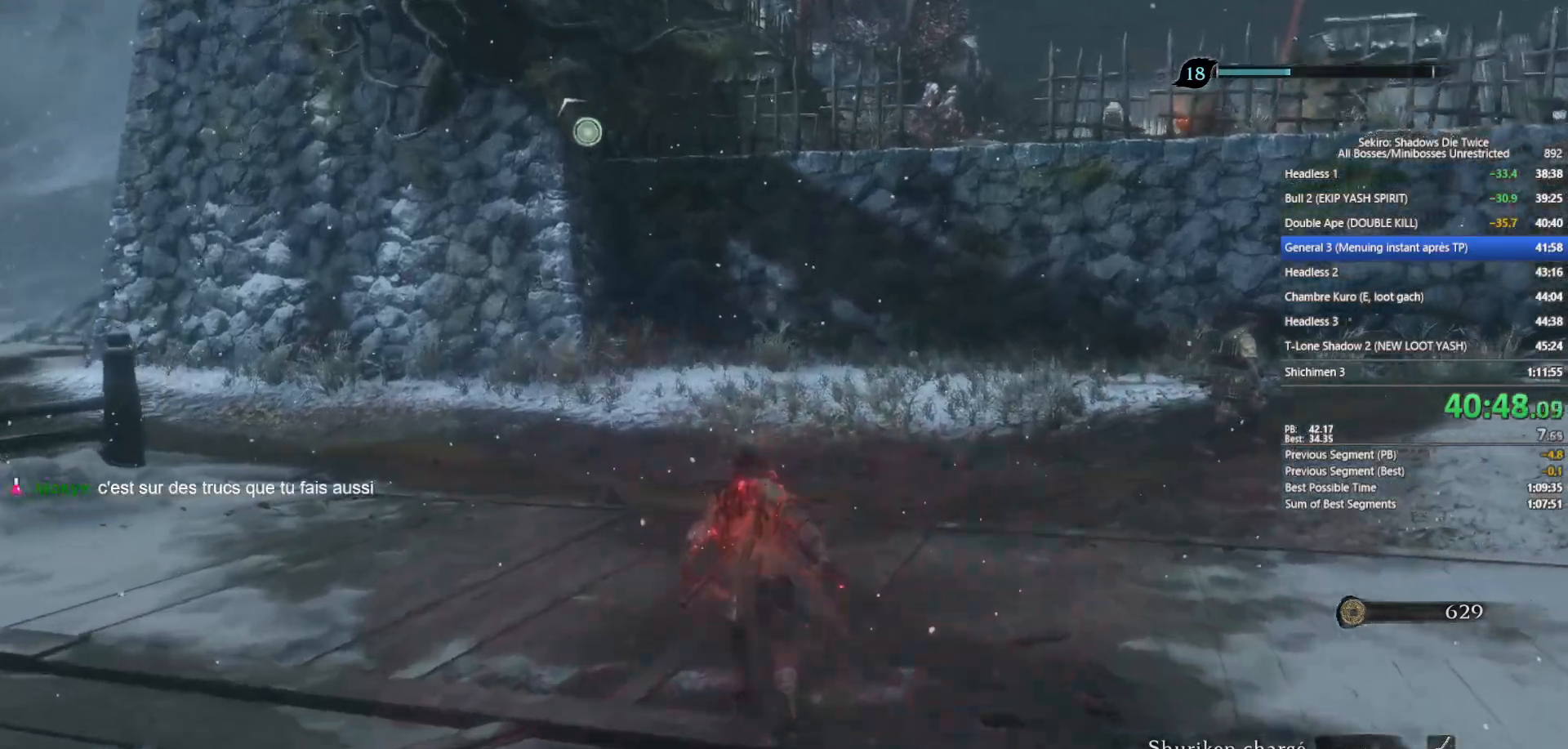
{"buttons": ["B"], "left_stick": "up", "right_stick": "center", "events": [[67, "right_stick", "right"], [167, "right_stick", "center"], [400, "right_stick", "right"], [467, "right_stick", "center"]]}
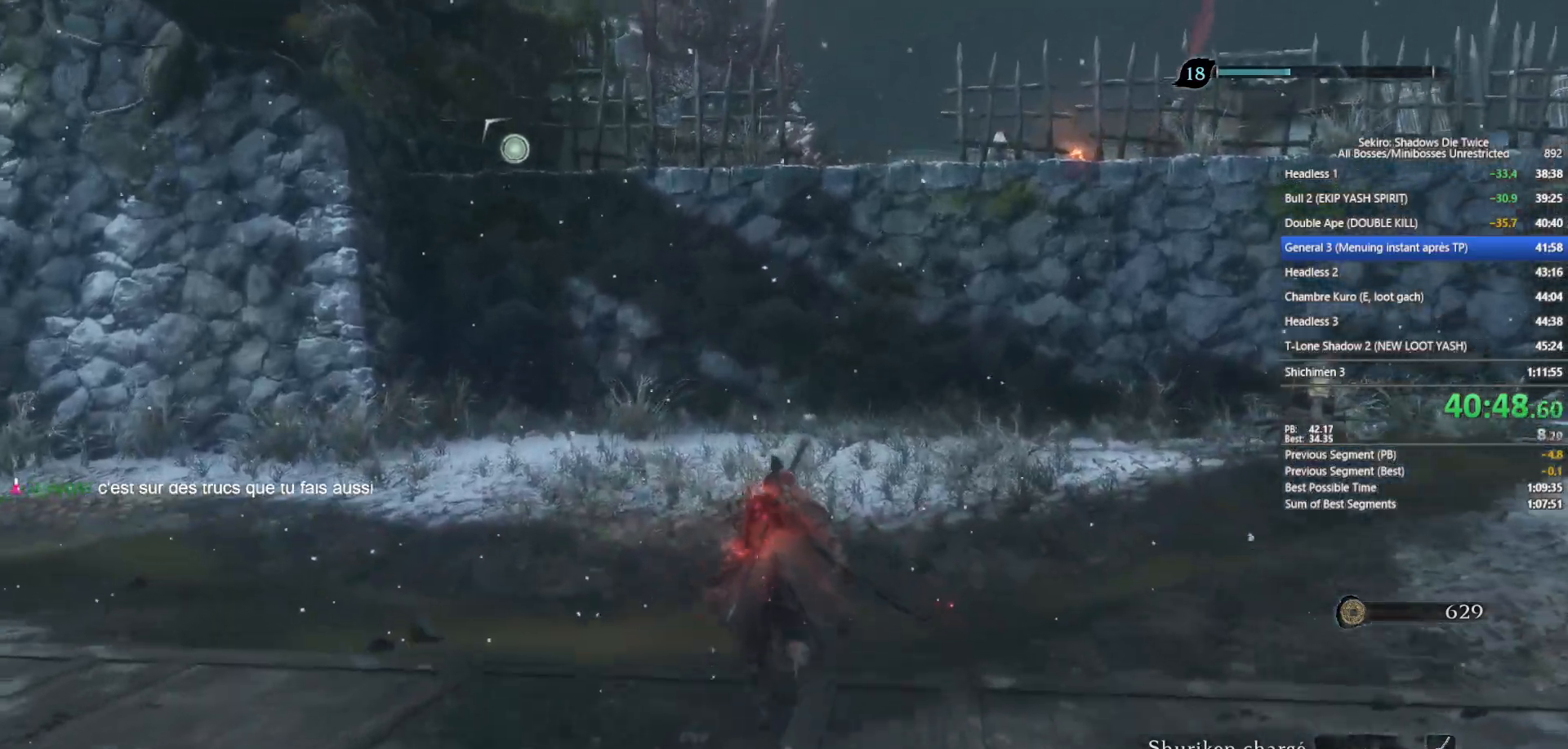
{"buttons": ["B"], "left_stick": "up", "right_stick": "center", "events": []}
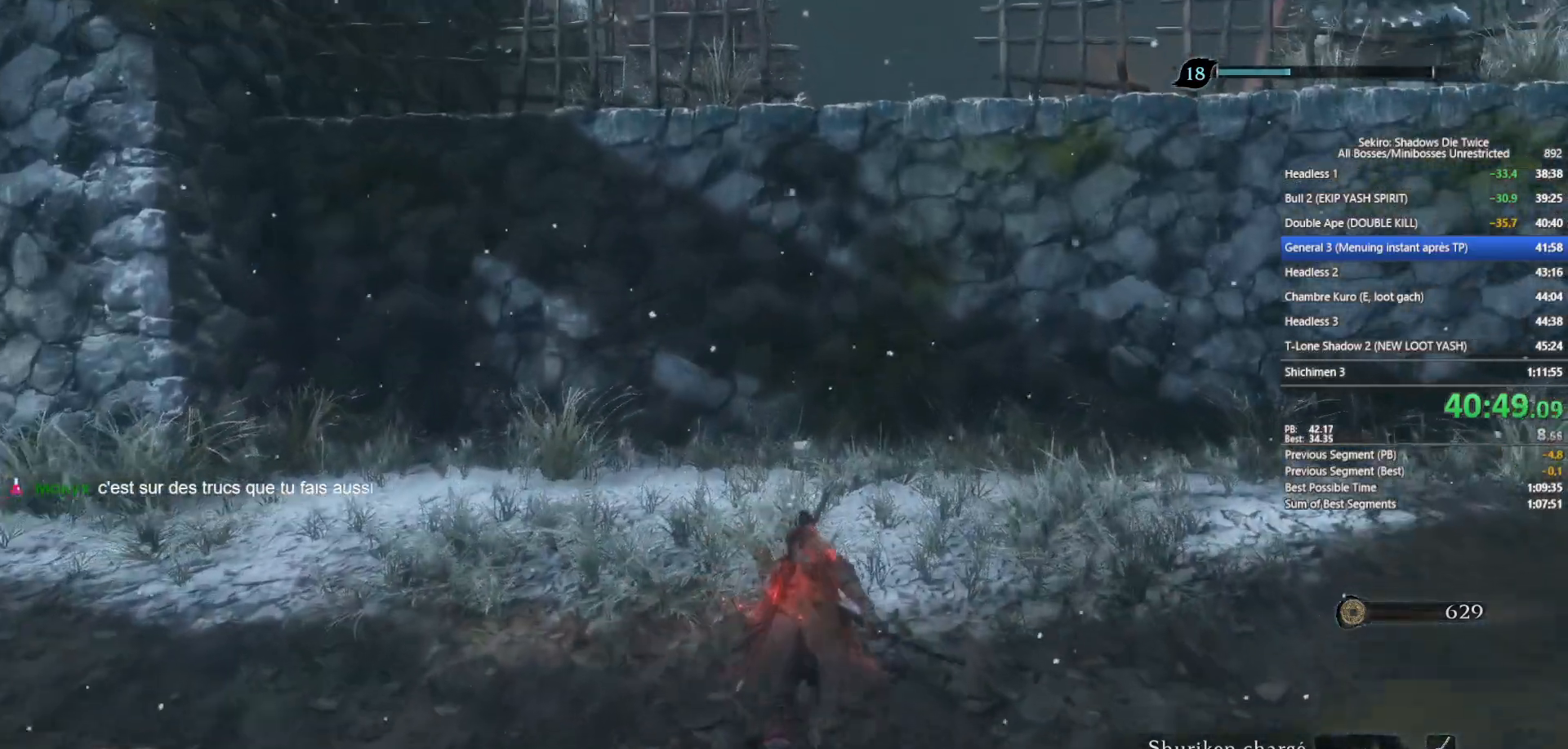
{"buttons": [], "left_stick": "up", "right_stick": "up", "events": [[283, "A", "down"], [367, "A", "up"], [417, "B", "up"], [500, "right_stick", "up"]]}
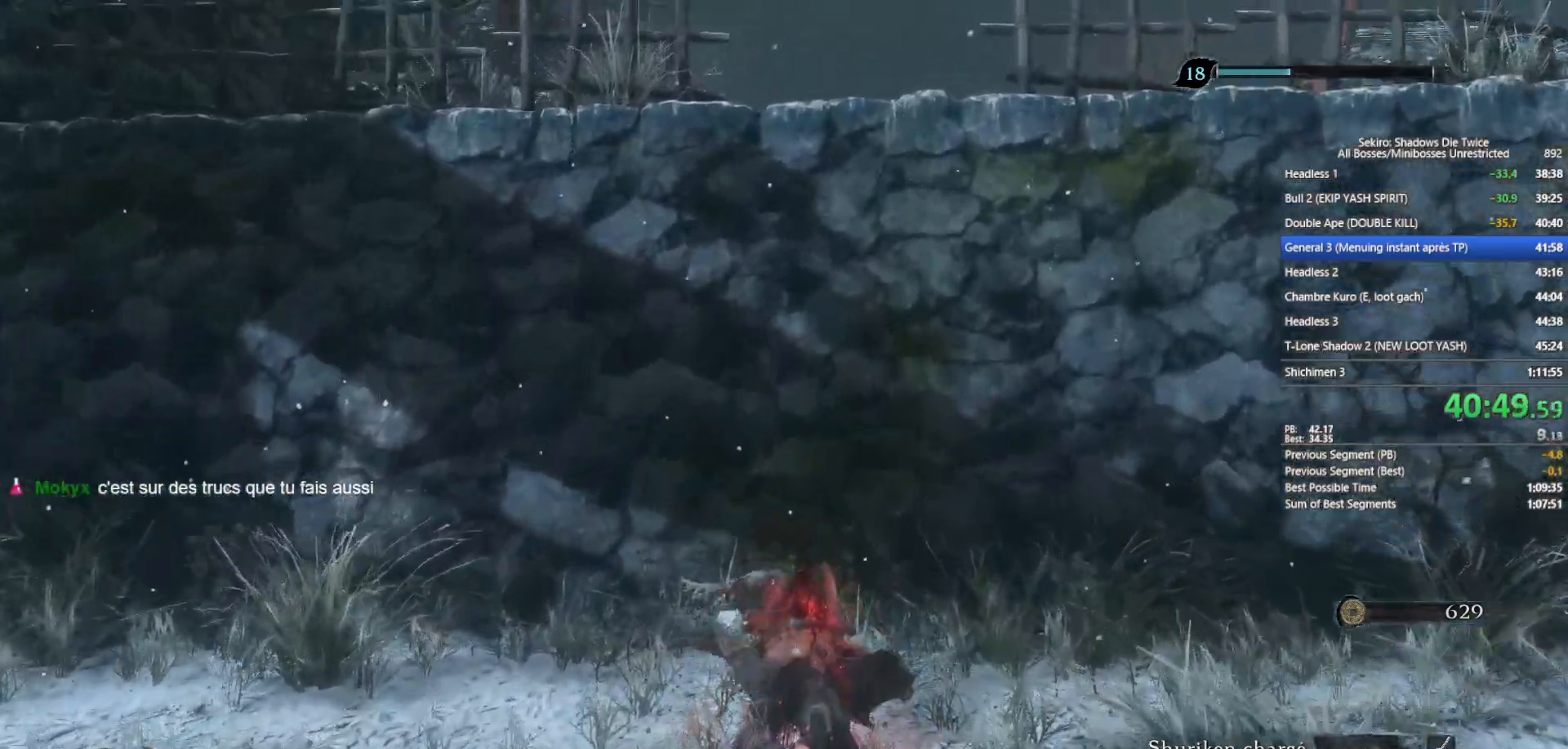
{"buttons": ["X"], "left_stick": "up", "right_stick": "center", "events": [[167, "right_stick", "center"], [250, "X", "down"], [333, "X", "up"], [433, "X", "down"]]}
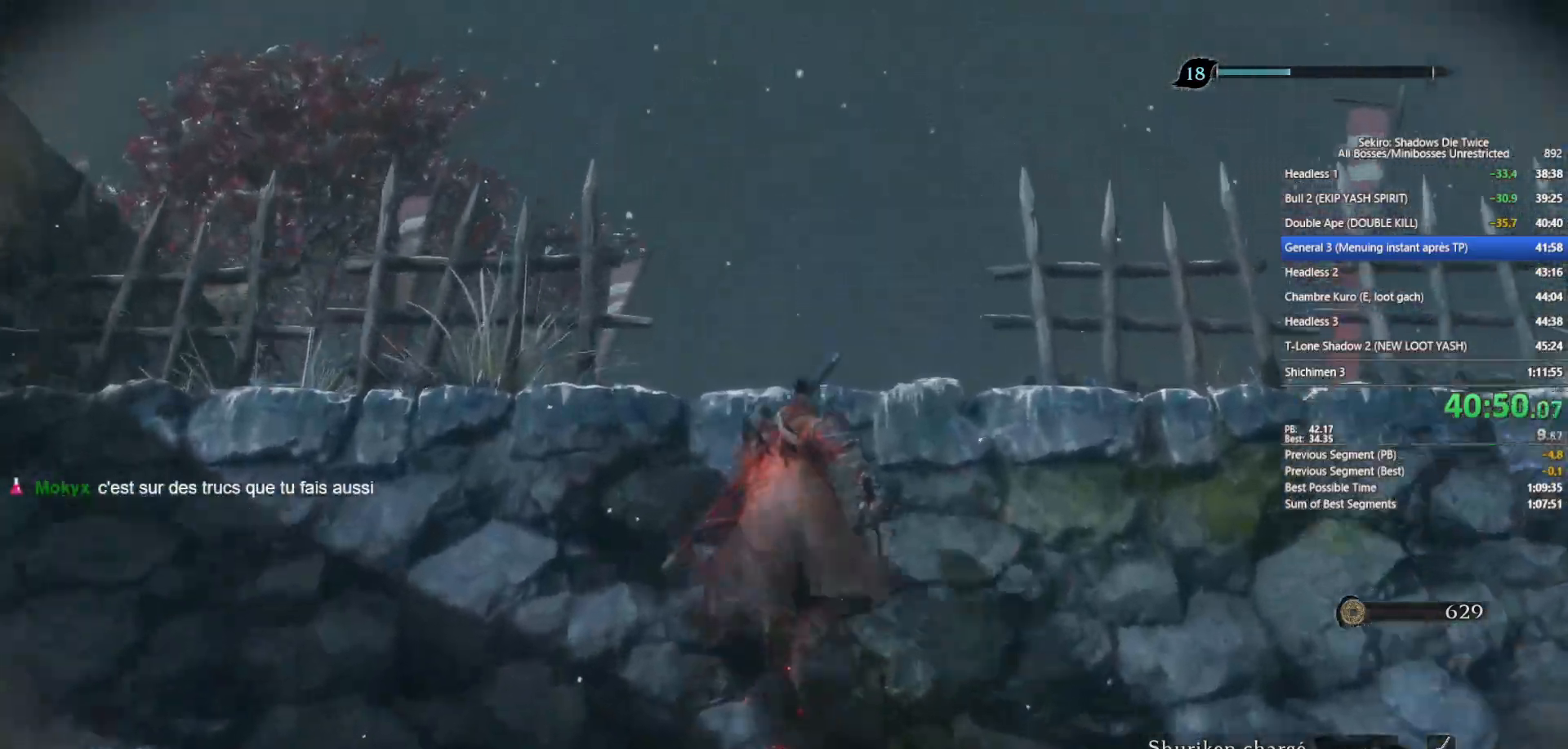
{"buttons": [], "left_stick": "up", "right_stick": "center", "events": [[17, "X", "up"], [83, "X", "down"], [200, "X", "up"], [283, "X", "down"], [367, "X", "up"]]}
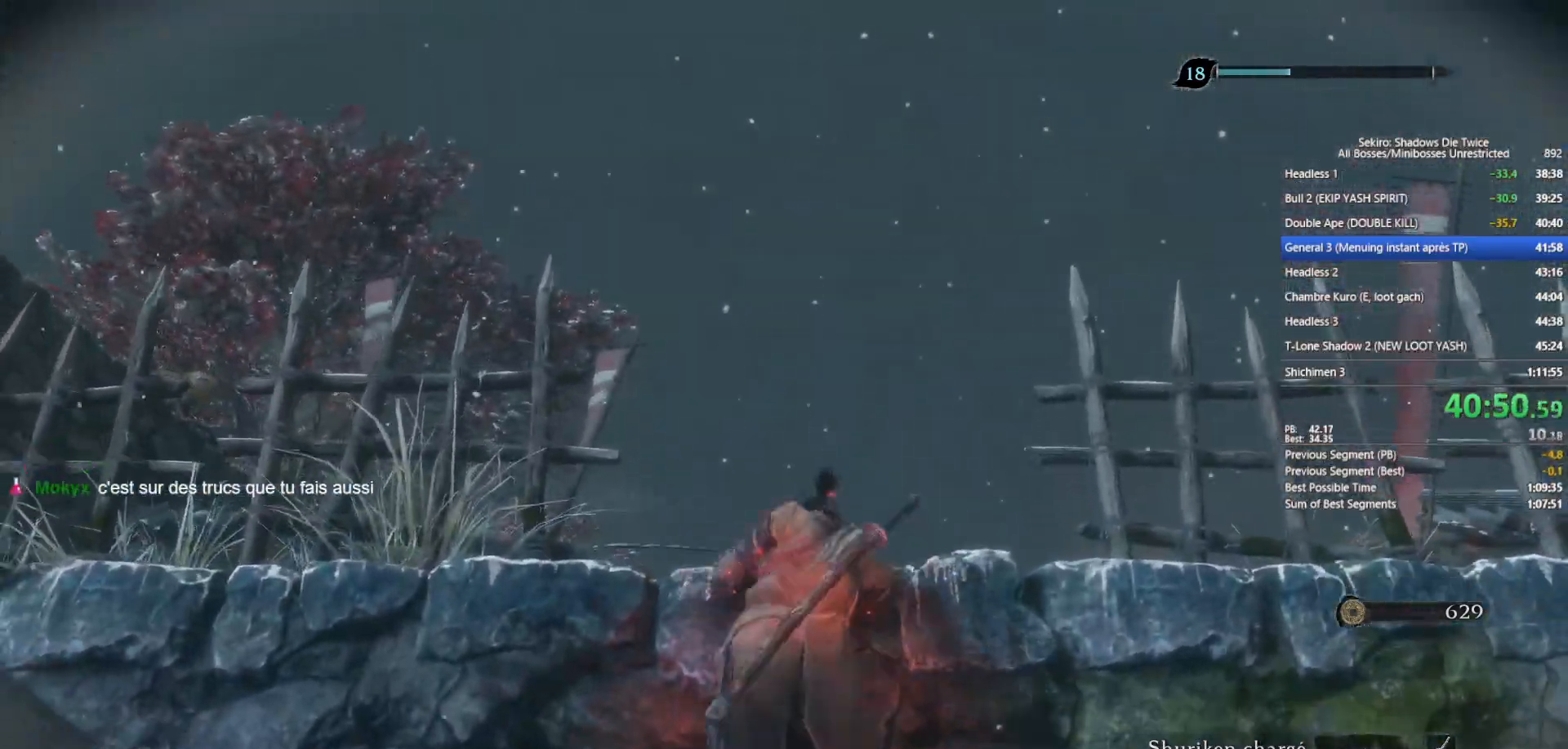
{"buttons": ["R3"], "left_stick": "up", "right_stick": "center", "events": [[33, "right_stick", "down"], [300, "right_stick", "center"], [400, "R3", "down"]]}
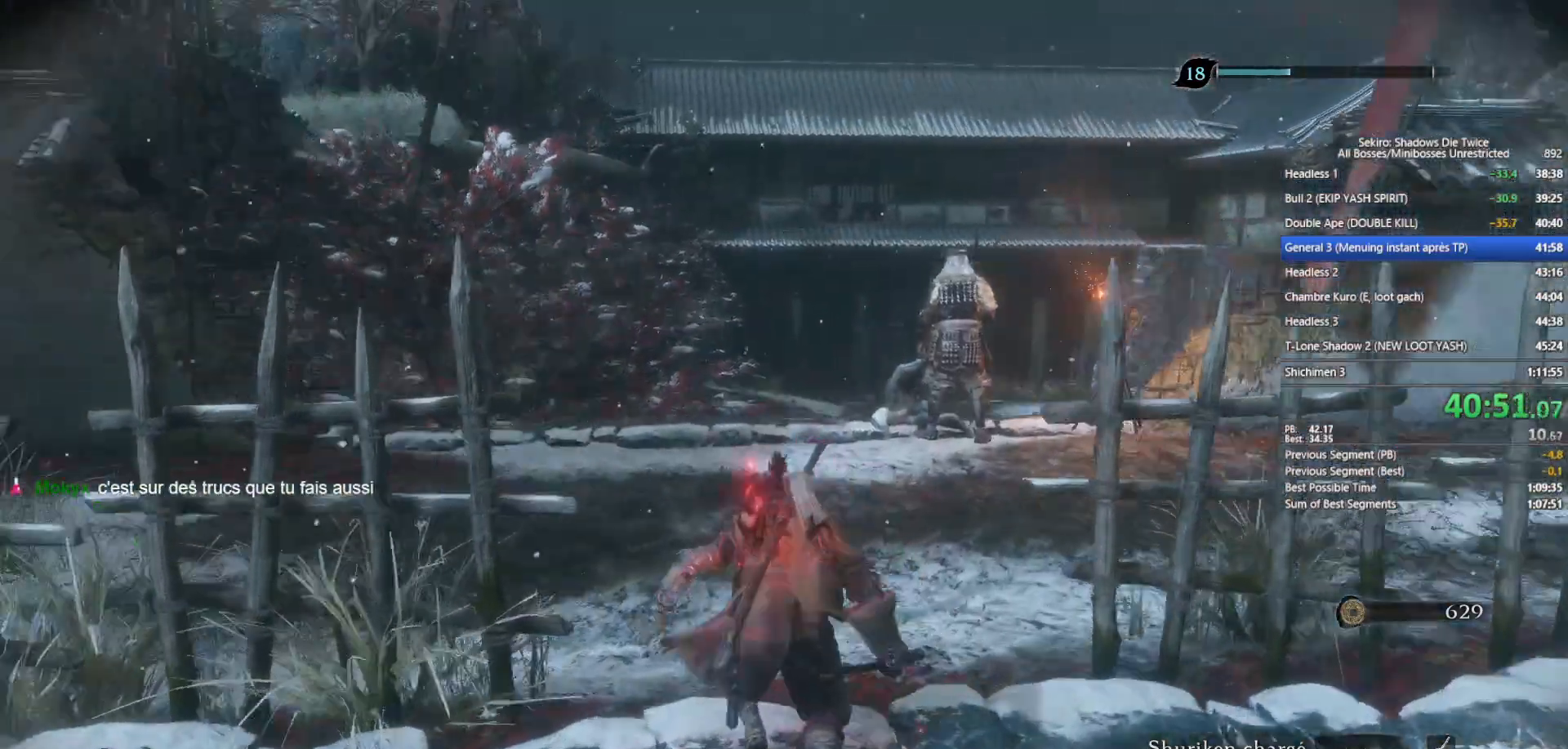
{"buttons": ["R3"], "left_stick": "up", "right_stick": "center", "events": [[17, "R3", "up"], [350, "right_stick", "right"], [433, "right_stick", "center"], [450, "R3", "down"]]}
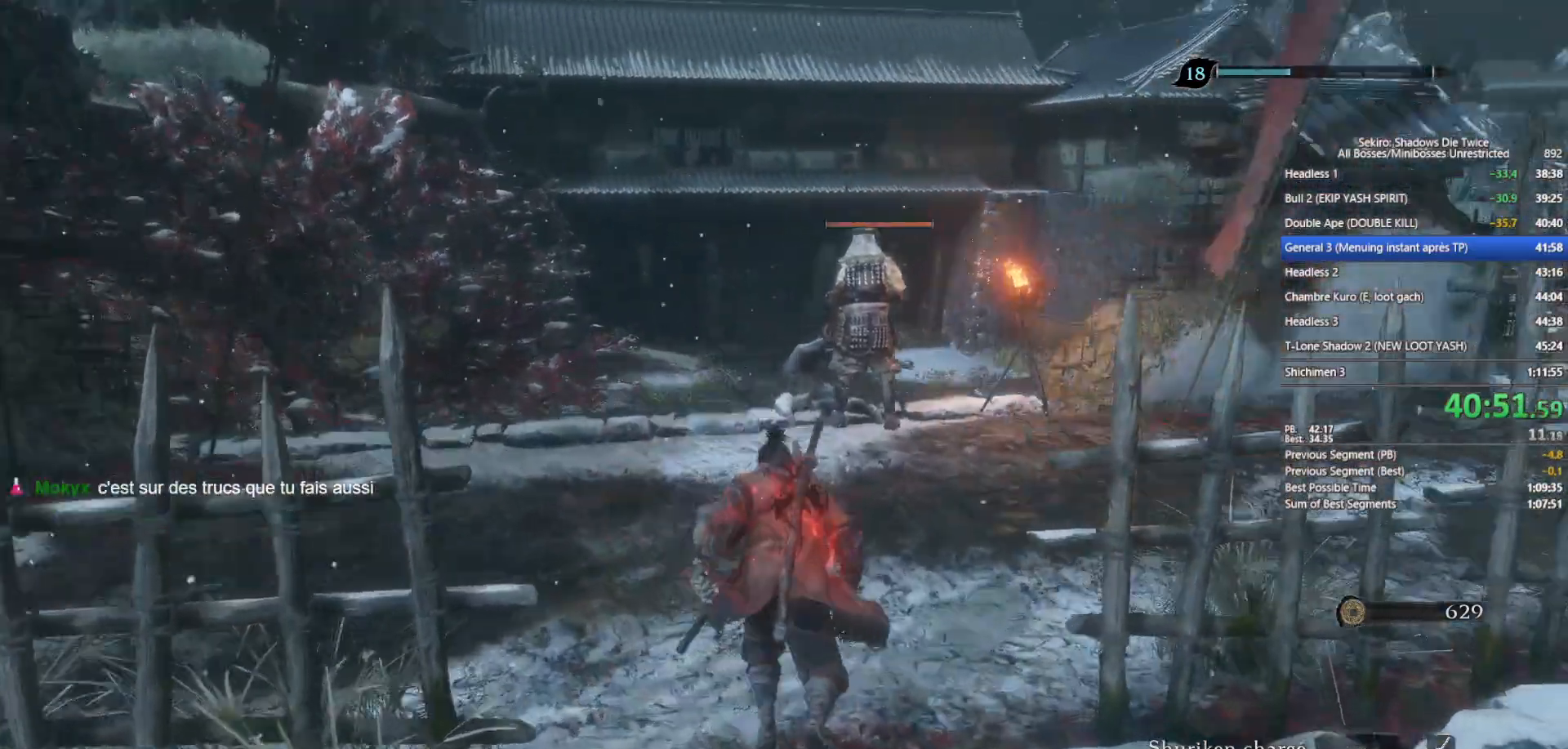
{"buttons": [], "left_stick": "up", "right_stick": "center", "events": [[50, "R3", "up"], [200, "R2", "down"], [300, "R2", "up"]]}
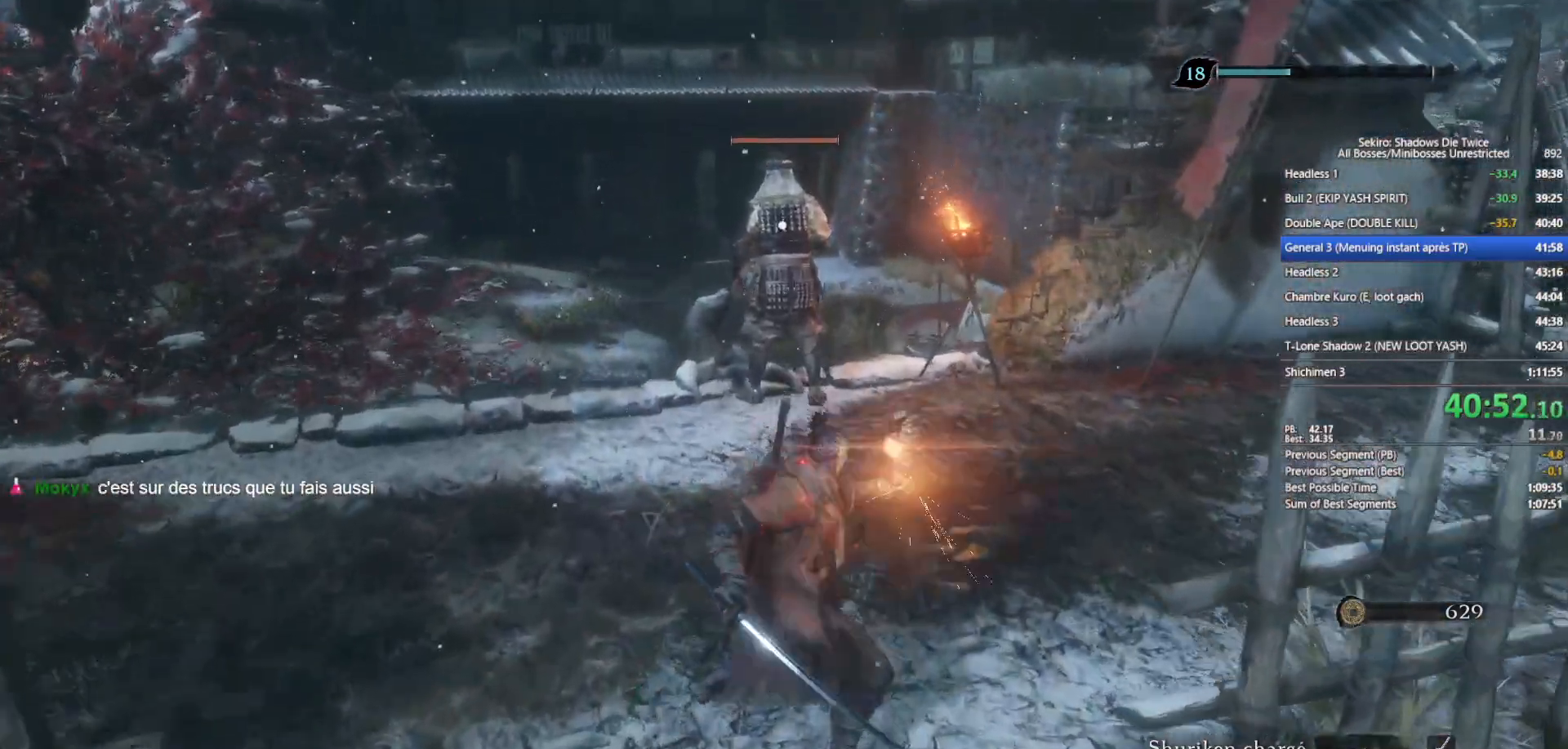
{"buttons": [], "left_stick": "up", "right_stick": "center", "events": [[333, "R2", "down"], [417, "R2", "up"]]}
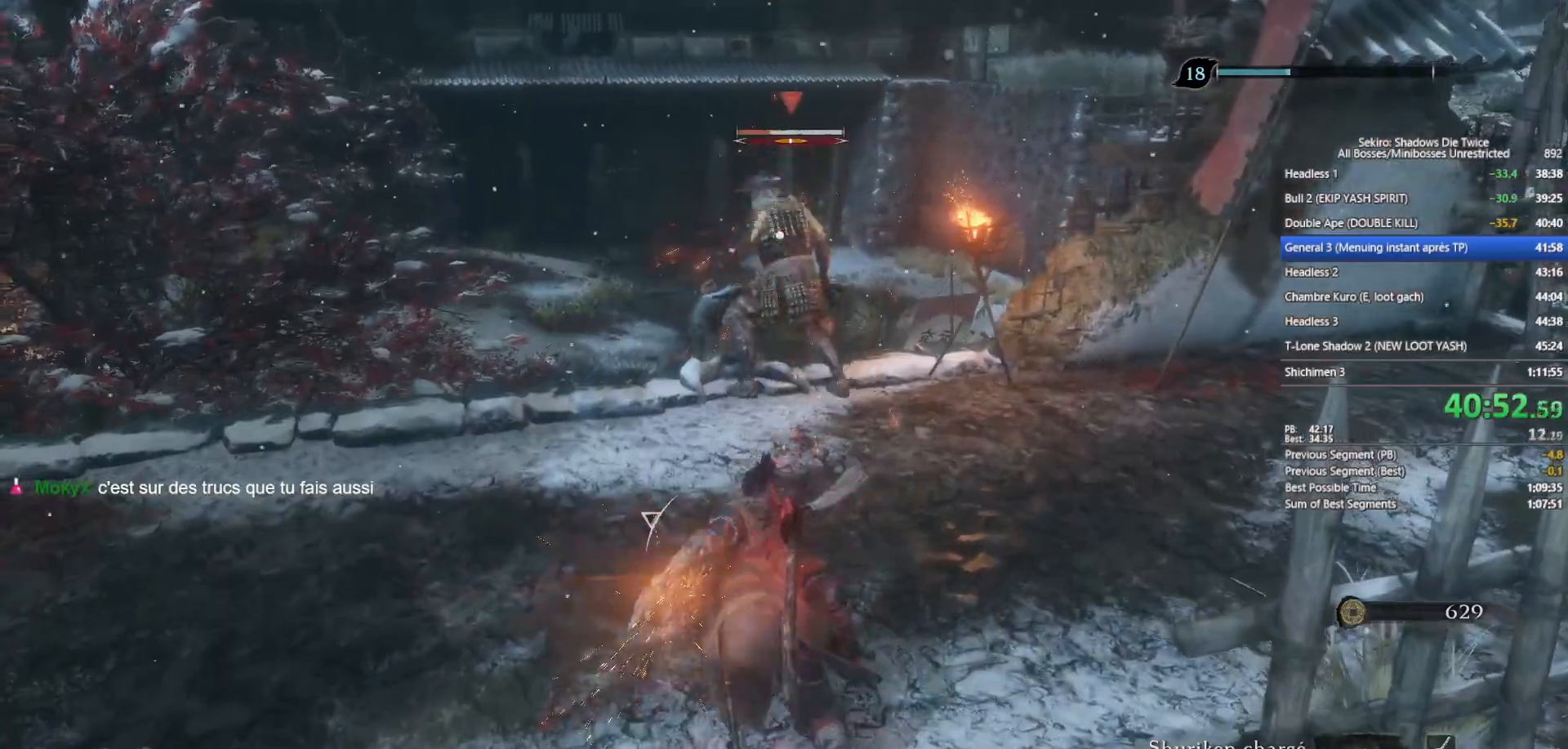
{"buttons": ["B"], "left_stick": "up", "right_stick": "center", "events": [[333, "right_stick", "down-right"], [417, "B", "down"], [417, "right_stick", "center"]]}
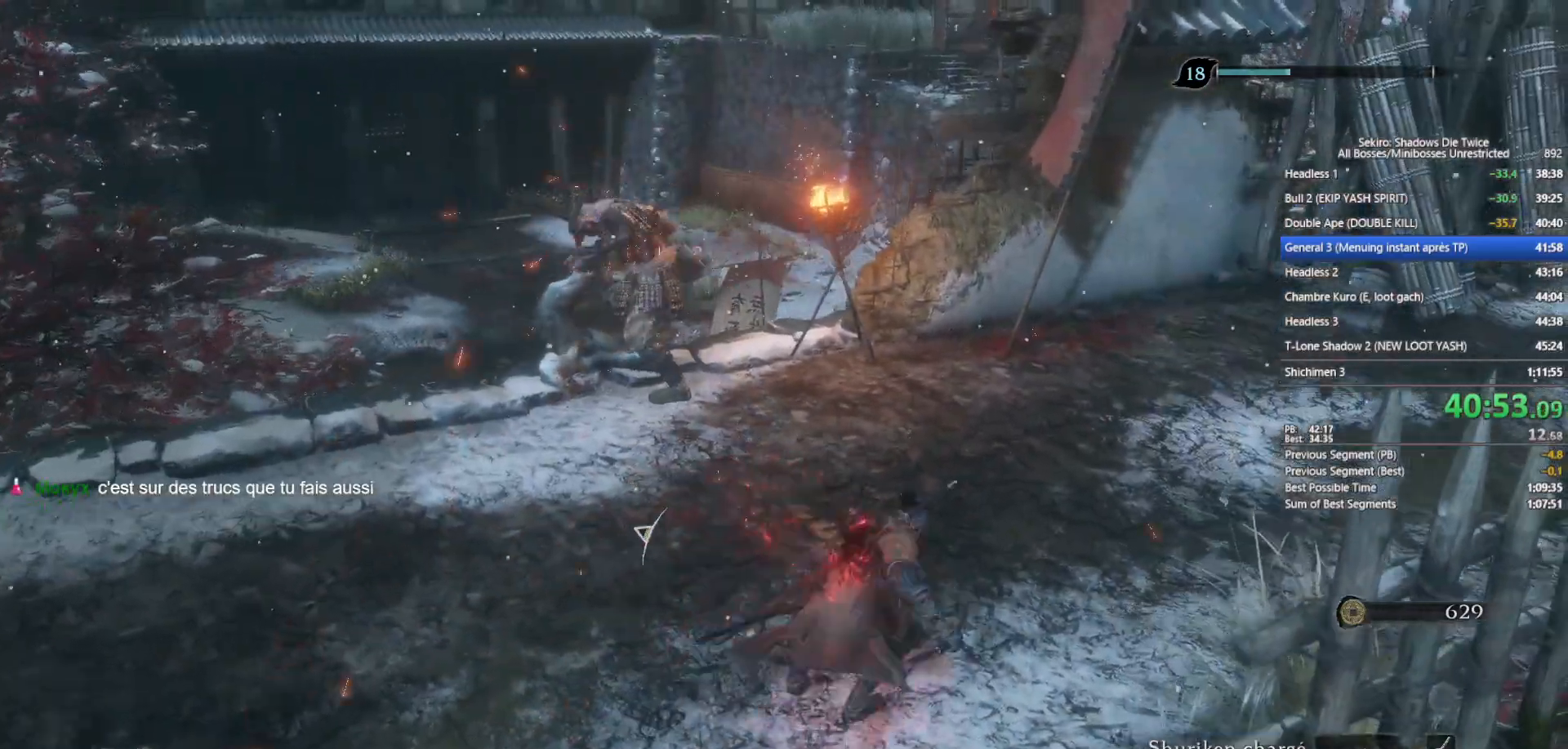
{"buttons": ["A", "B"], "left_stick": "up", "right_stick": "center", "events": [[433, "A", "down"]]}
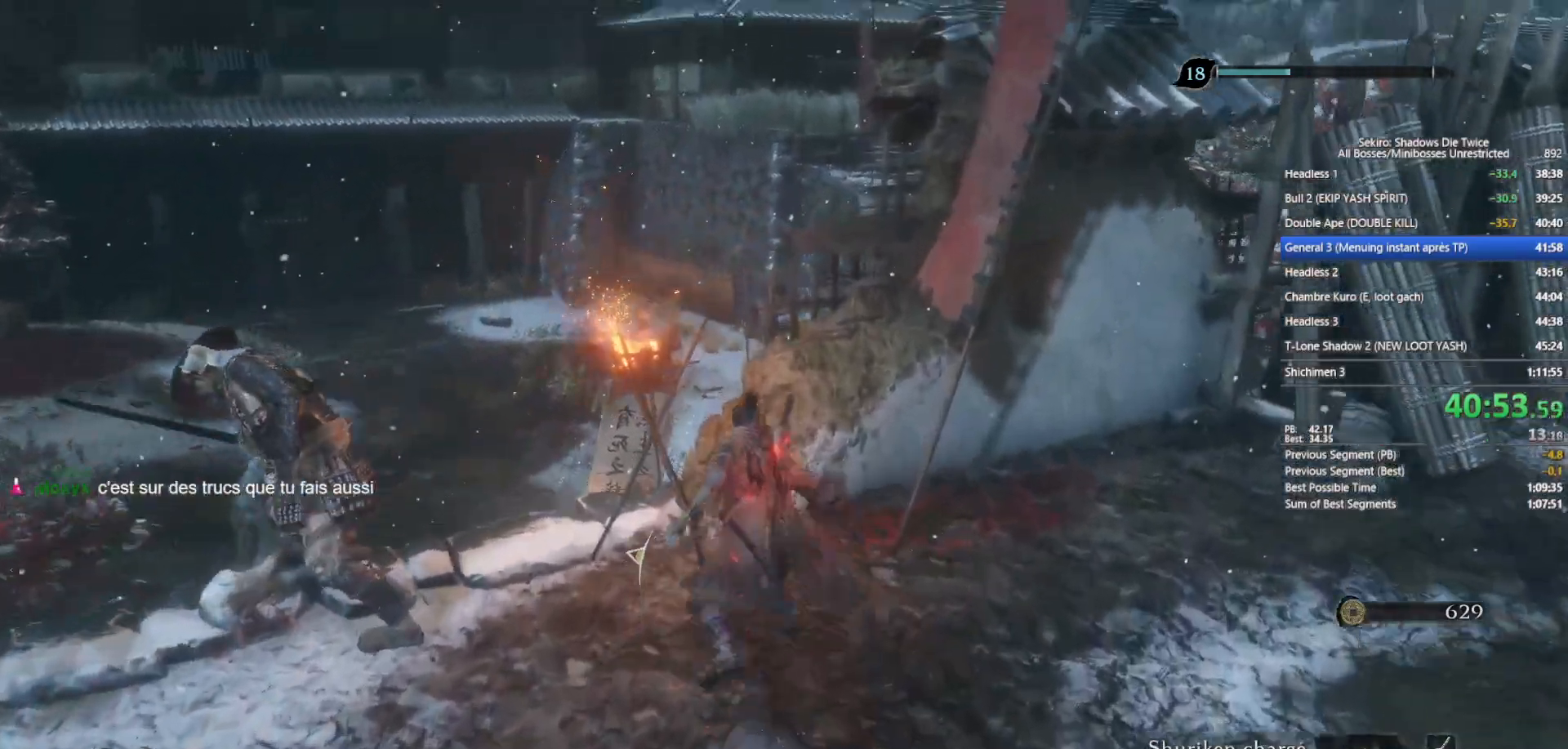
{"buttons": ["B"], "left_stick": "up", "right_stick": "center", "events": [[33, "A", "up"], [250, "right_stick", "down"], [317, "right_stick", "center"]]}
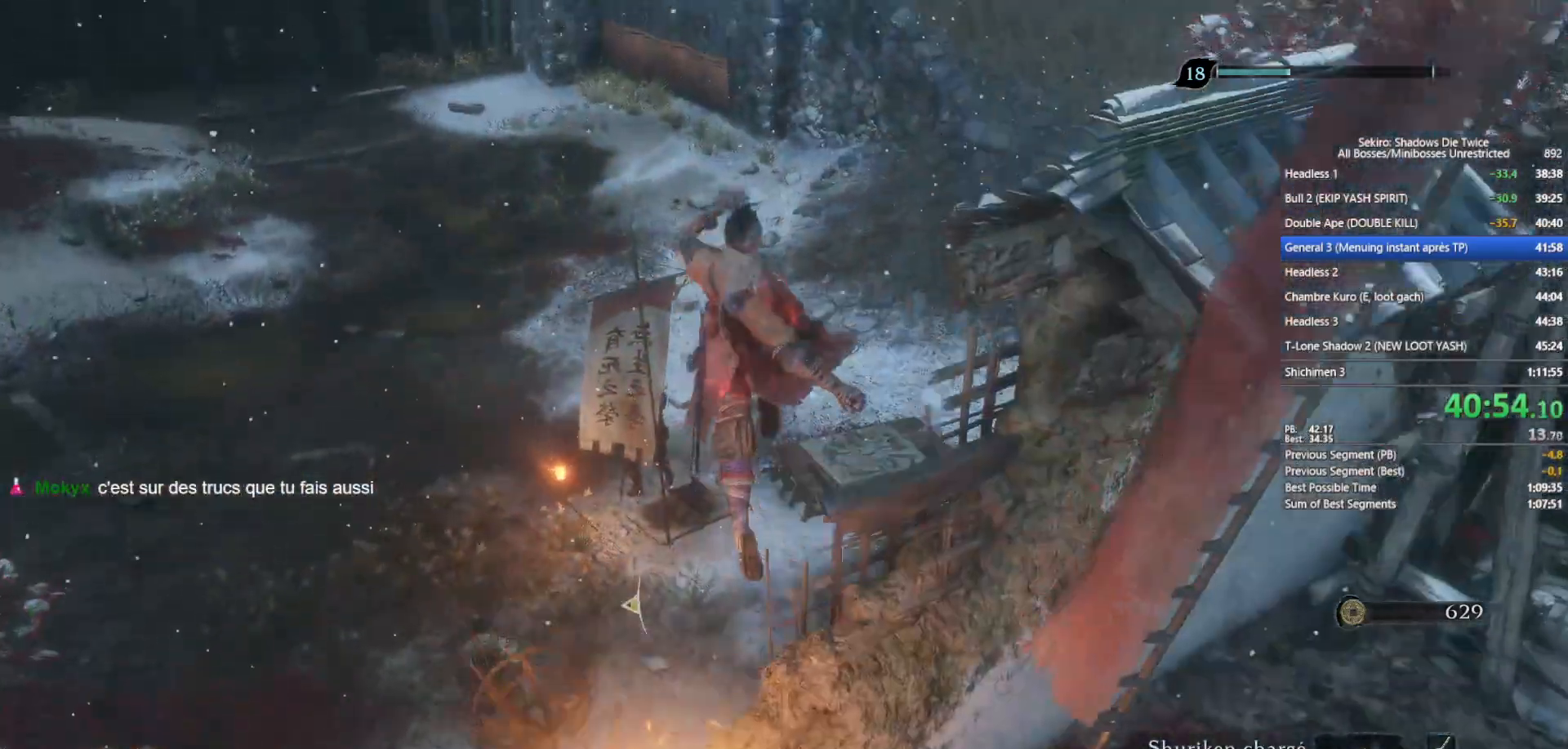
{"buttons": [], "left_stick": "up", "right_stick": "center", "events": [[83, "right_stick", "down"], [133, "B", "up"], [217, "right_stick", "center"], [417, "right_stick", "down-left"], [500, "right_stick", "center"]]}
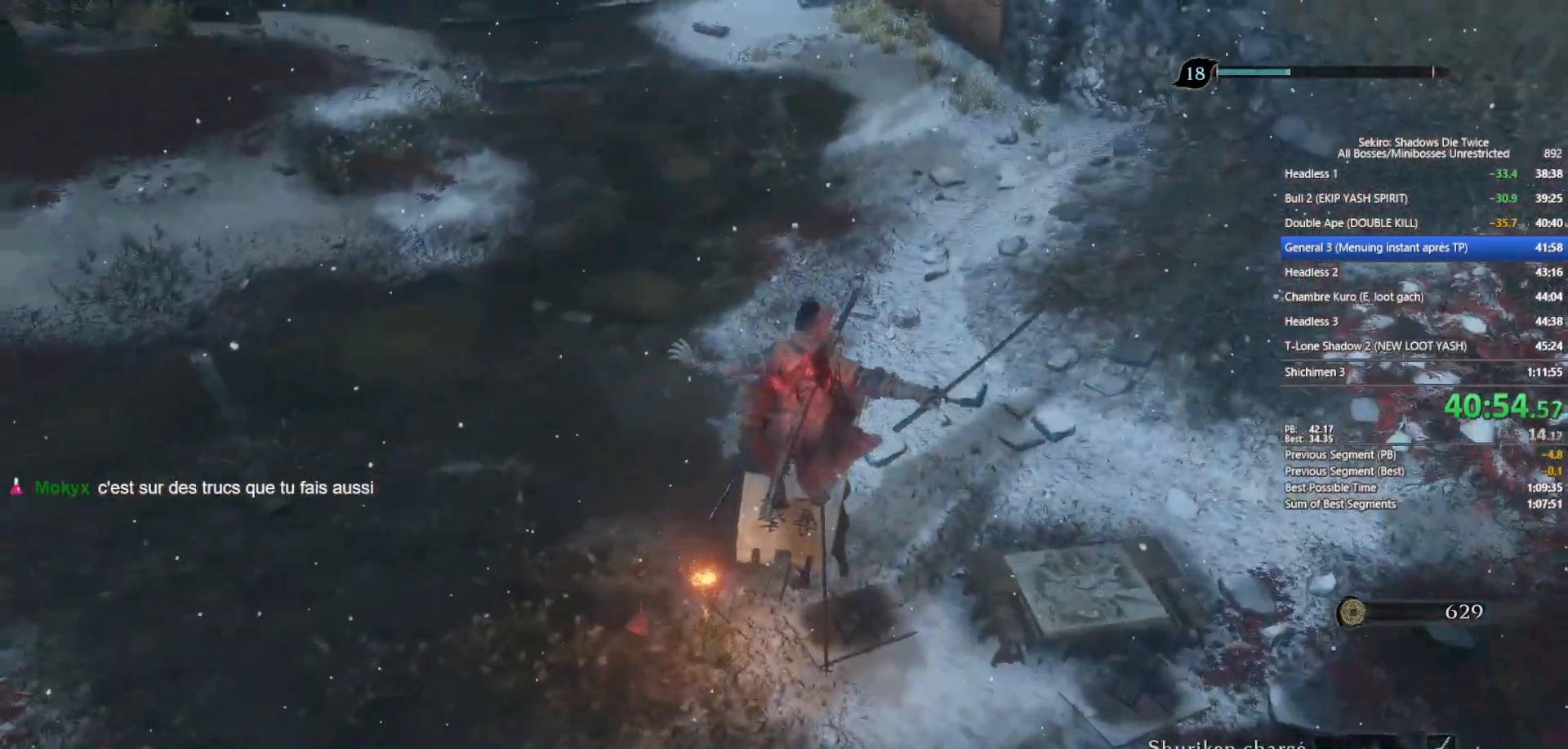
{"buttons": [], "left_stick": "up", "right_stick": "center", "events": [[150, "right_stick", "left"], [283, "right_stick", "center"]]}